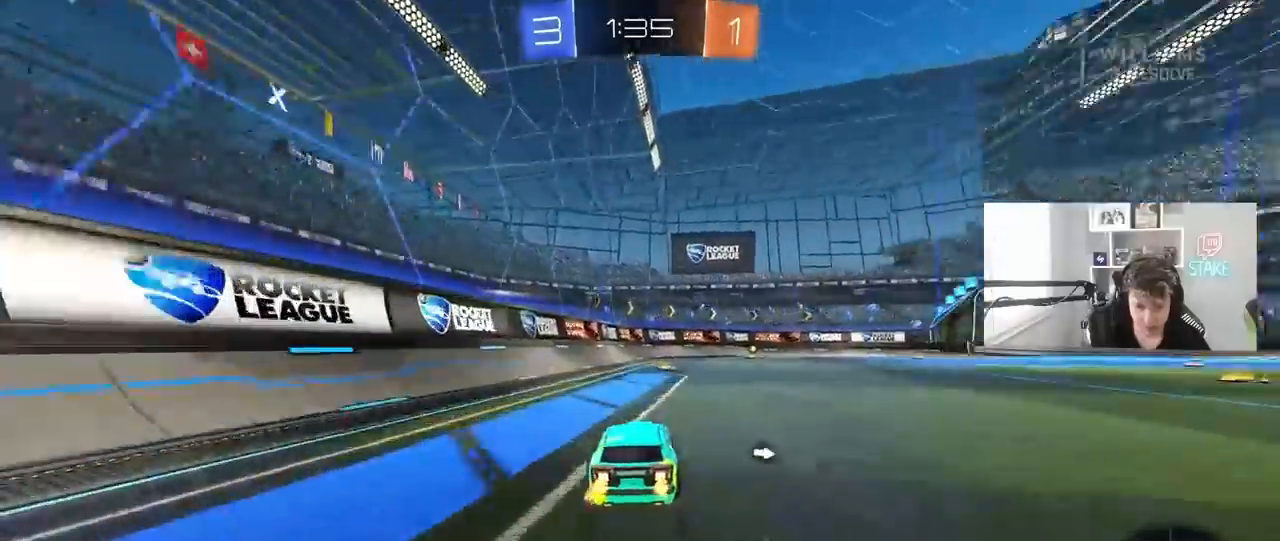
Gameplay with keyboard and mouse; each line is a JSON object with the keys and mouse buttons held at the frame after it. "events" lists presses ("down") and releases ("up") of "1", "2", "3", "4", "5", "a", "alt", "c", "caps_lock", "ctrl", "d", "e", "f", "g", "q", "r", "s", "shift", "space", "t", "tab", "v", "w", "x", "z", "mouse_left", "mouse_wheel" and "mouse_right" between this image and that frame as [ms after this image, input, new state], when the widget could be followed in between. "mouse_left", "mouse_wheel", "mouse_right" = the "left", "wheel", "right" buttons of the "mouse" list. No other keys are recorded. "wheel" means that the mouse wheel is clicked or scrolled. "mouse_move" is the direction in which the mouse moves at that frame (one of eight, or "still"), when it could be read.
{"keys": ["d", "w"], "mouse": ["left"], "mouse_move": "still", "events": [[17, "mouse_left", "down"], [200, "d", "down"], [200, "space", "down"], [300, "d", "up"], [300, "space", "up"], [483, "d", "down"]]}
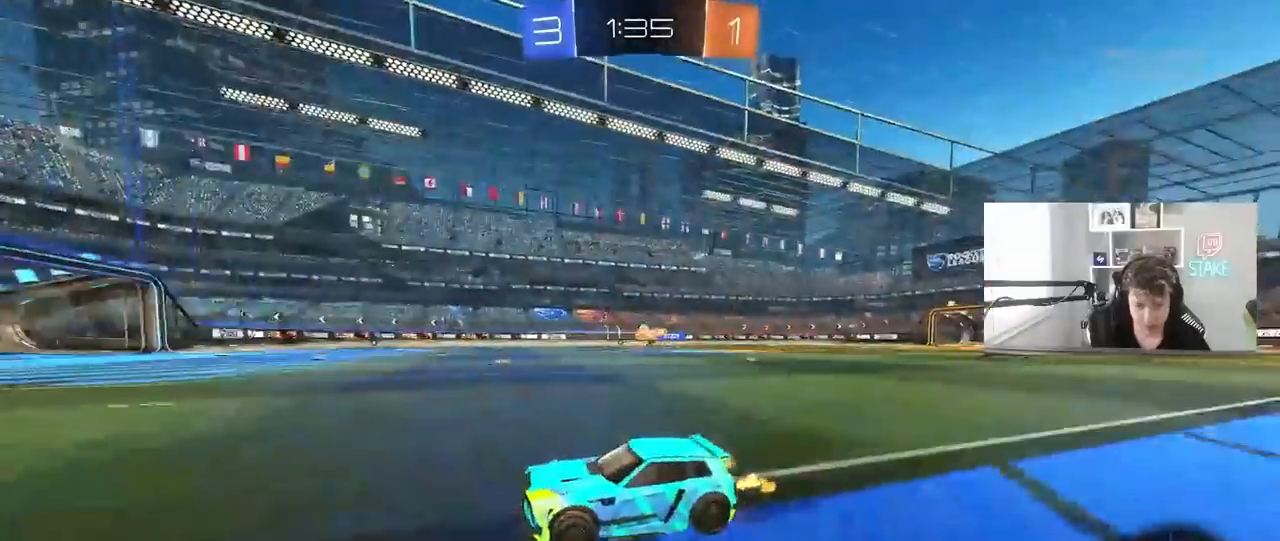
{"keys": ["d", "w"], "mouse": ["left"], "mouse_move": "still", "events": [[83, "d", "up"], [450, "d", "down"]]}
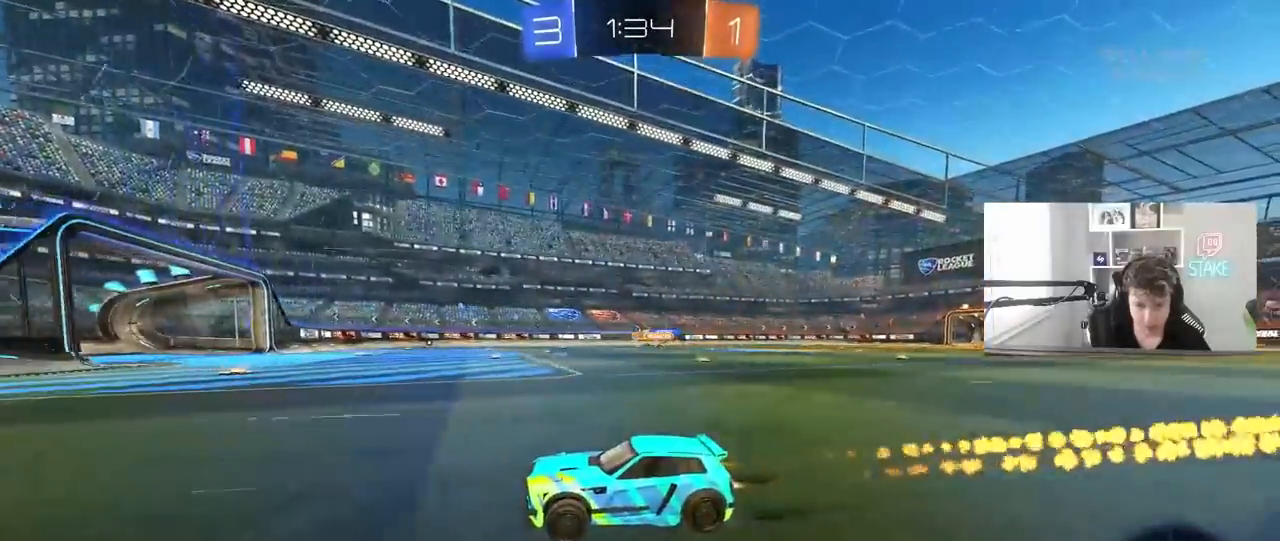
{"keys": ["d", "w"], "mouse": [], "mouse_move": "still", "events": [[100, "d", "up"], [133, "mouse_left", "up"], [183, "d", "down"], [233, "mouse_left", "down"], [467, "mouse_left", "up"]]}
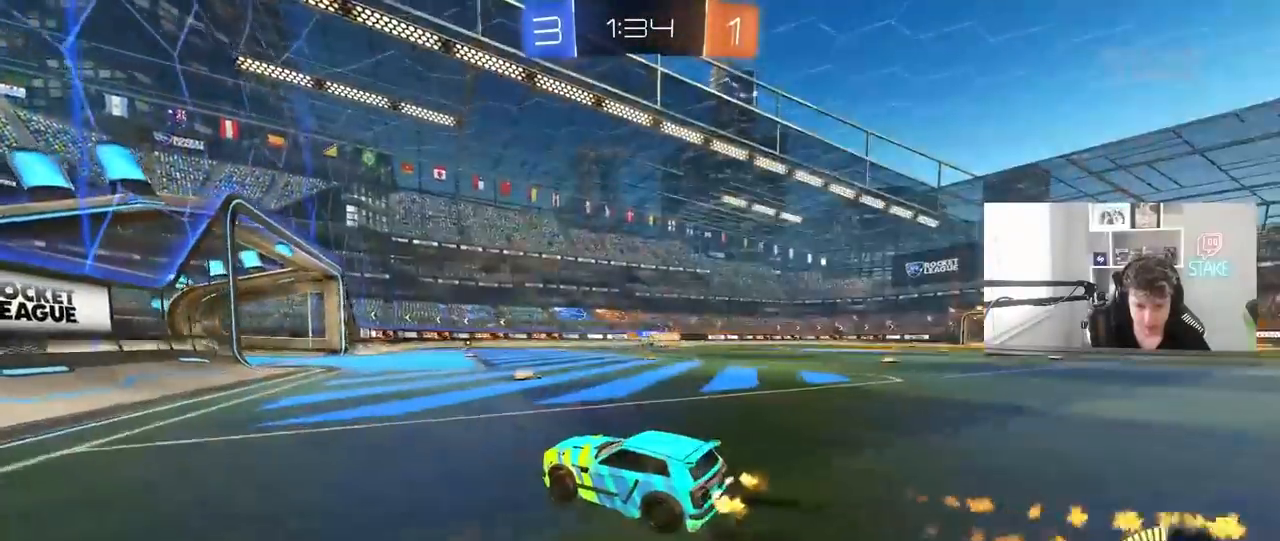
{"keys": ["w"], "mouse": [], "mouse_move": "still", "events": [[167, "d", "up"]]}
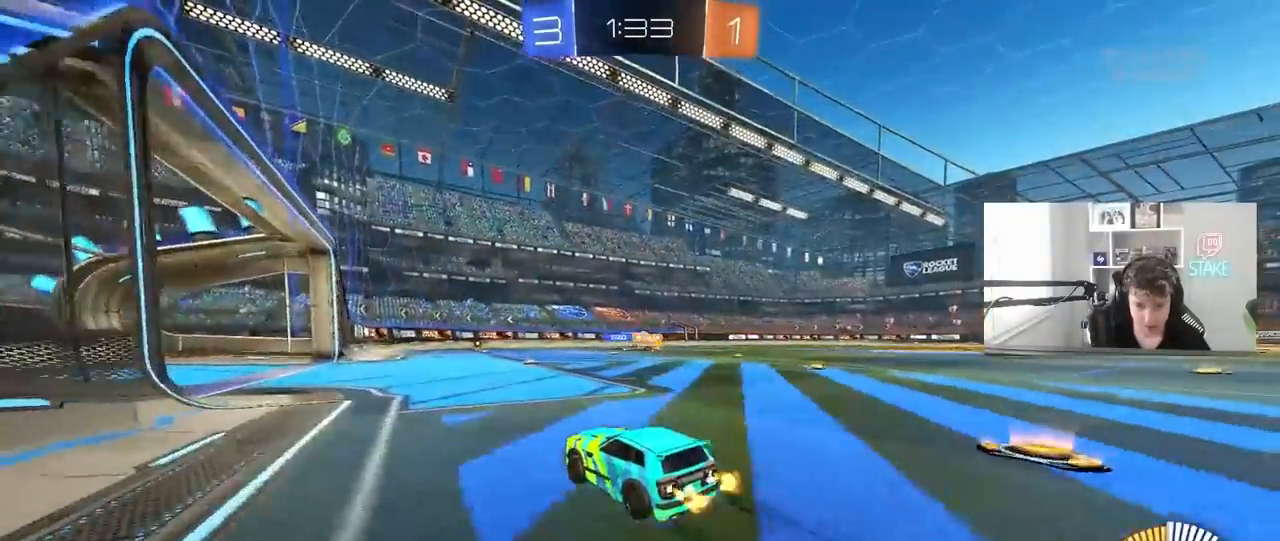
{"keys": [], "mouse": [], "mouse_move": "still", "events": [[83, "d", "down"], [217, "d", "up"], [317, "d", "down"], [417, "d", "up"], [450, "w", "up"]]}
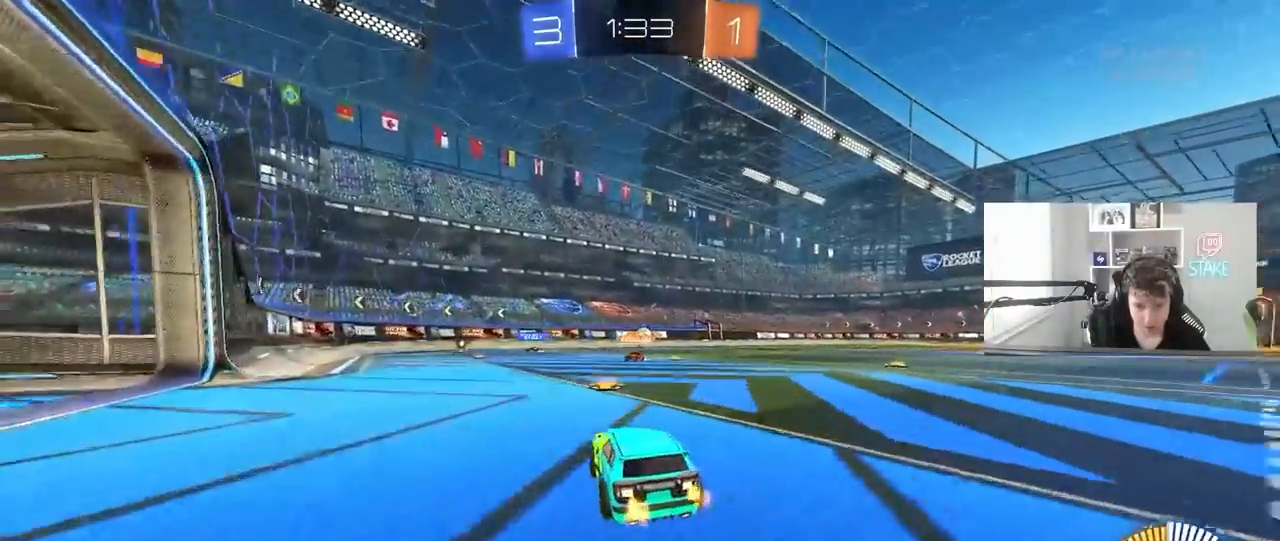
{"keys": ["w"], "mouse": [], "mouse_move": "up", "events": [[50, "d", "down"], [50, "mouse_right", "down"], [50, "s", "down"], [150, "a", "down"], [183, "d", "up"], [183, "mouse_left", "down"], [183, "s", "up"], [233, "a", "up"], [233, "mouse_right", "up"], [333, "mouse_left", "up"], [467, "w", "down"]]}
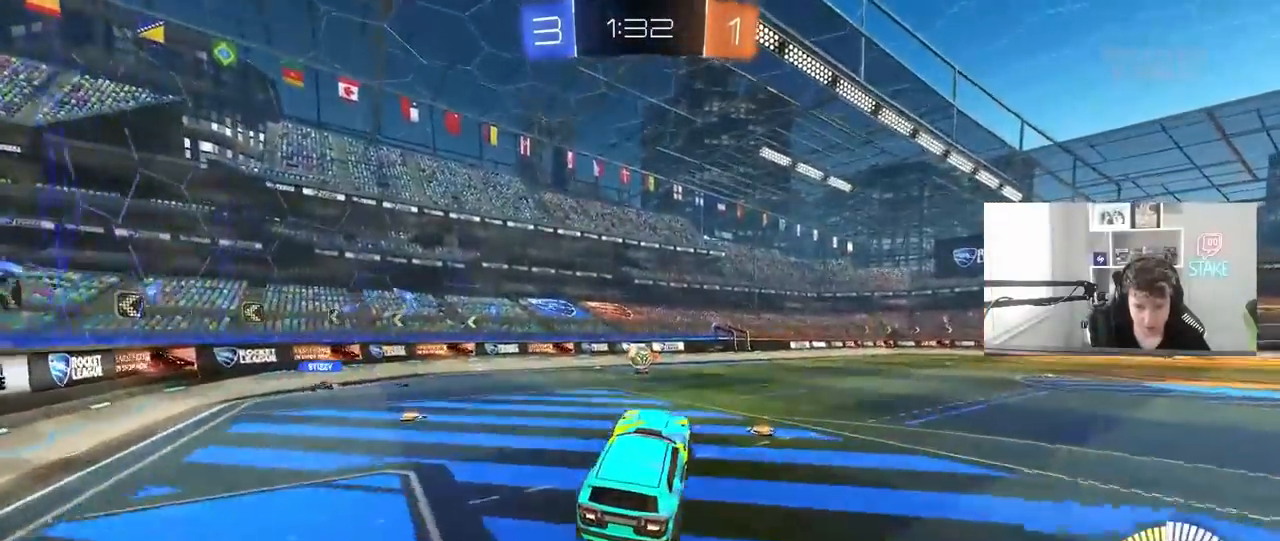
{"keys": ["a"], "mouse": [], "mouse_move": "still", "events": [[117, "w", "up"], [250, "a", "down"]]}
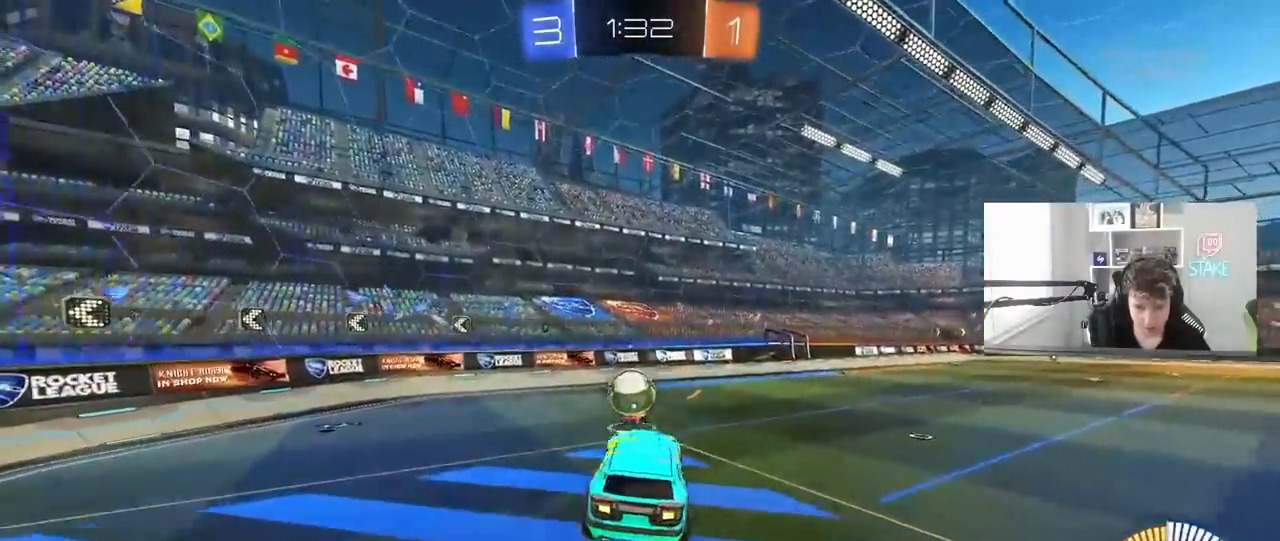
{"keys": ["a", "shift"], "mouse": [], "mouse_move": "still", "events": [[33, "a", "up"], [83, "a", "down"], [133, "shift", "down"], [133, "w", "down"], [167, "mouse_right", "down"], [217, "s", "down"], [217, "w", "up"], [283, "mouse_right", "up"], [367, "s", "up"]]}
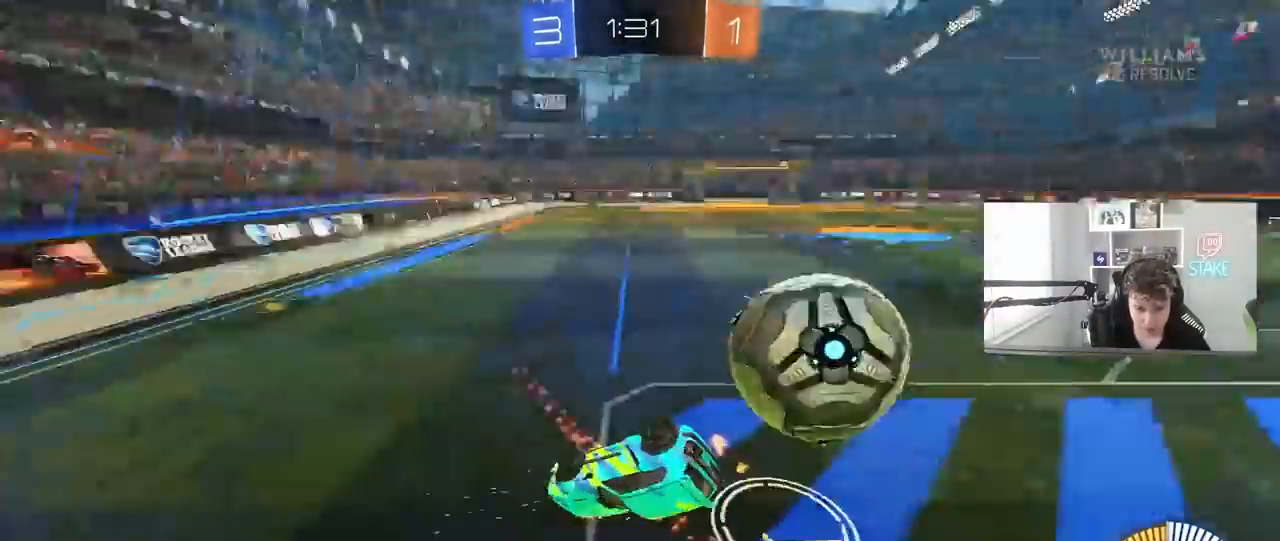
{"keys": ["s"], "mouse": [], "mouse_move": "still", "events": [[50, "s", "down"], [333, "shift", "up"], [383, "a", "up"]]}
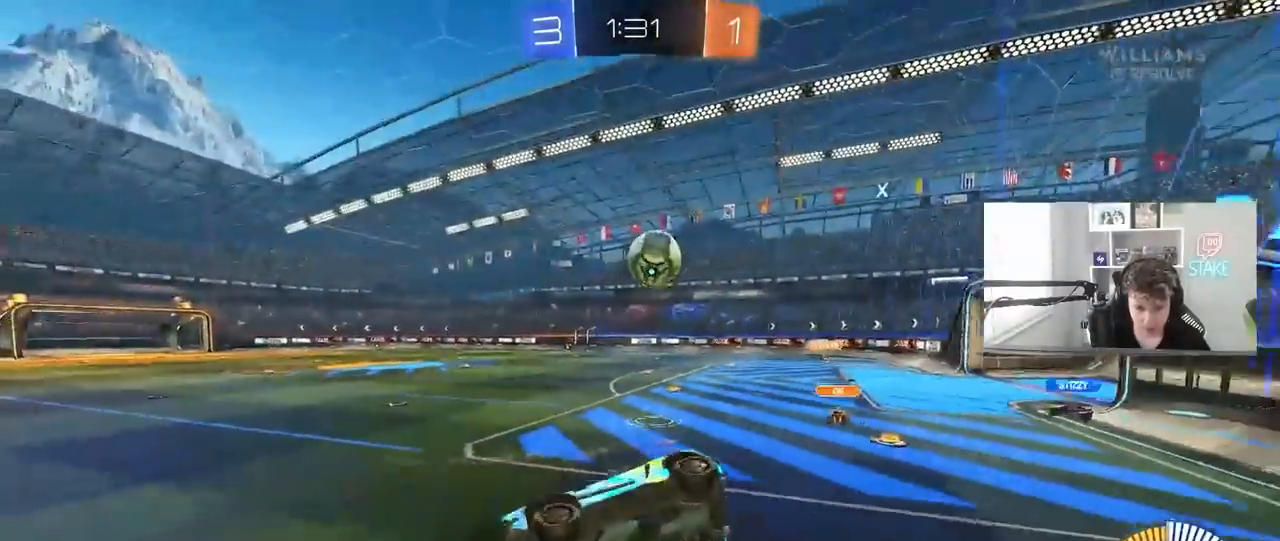
{"keys": ["d", "w"], "mouse": ["left"], "mouse_move": "still", "events": [[17, "a", "down"], [117, "s", "up"], [117, "shift", "down"], [200, "shift", "up"], [250, "w", "down"], [300, "mouse_left", "down"], [350, "a", "up"], [433, "d", "down"]]}
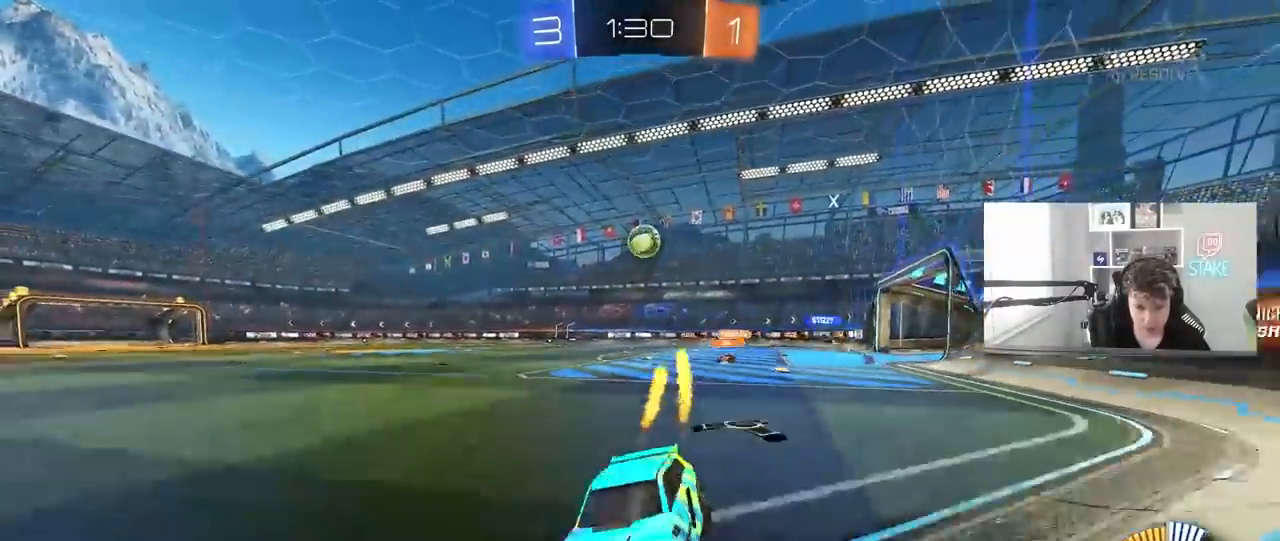
{"keys": ["d", "w"], "mouse": ["left"], "mouse_move": "still", "events": []}
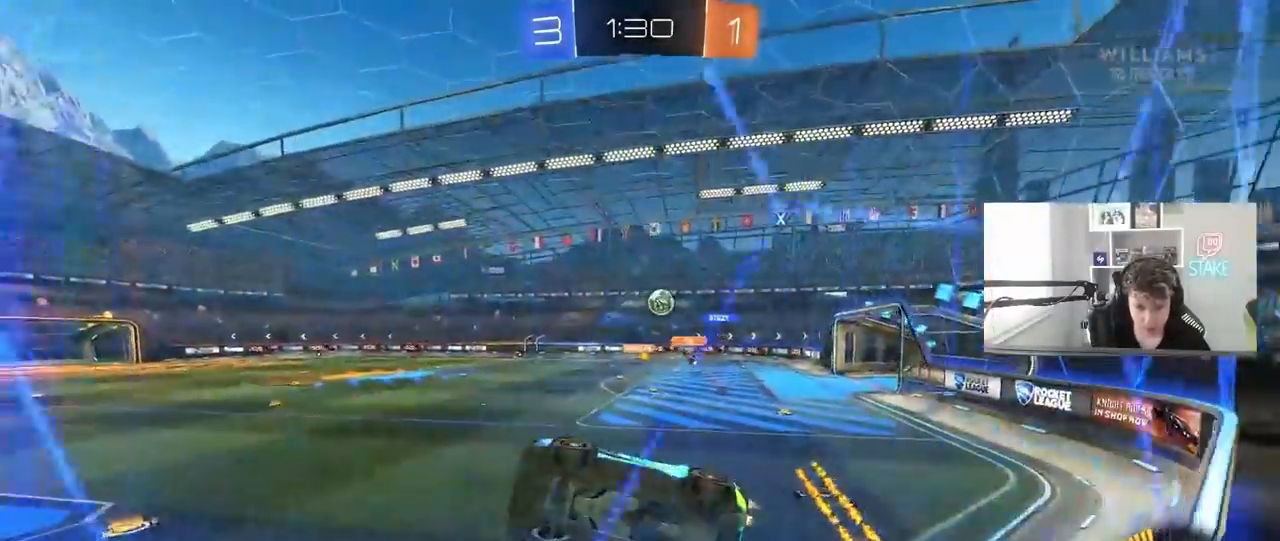
{"keys": ["a", "w"], "mouse": [], "mouse_move": "still", "events": [[183, "d", "up"], [233, "mouse_left", "up"], [383, "a", "down"]]}
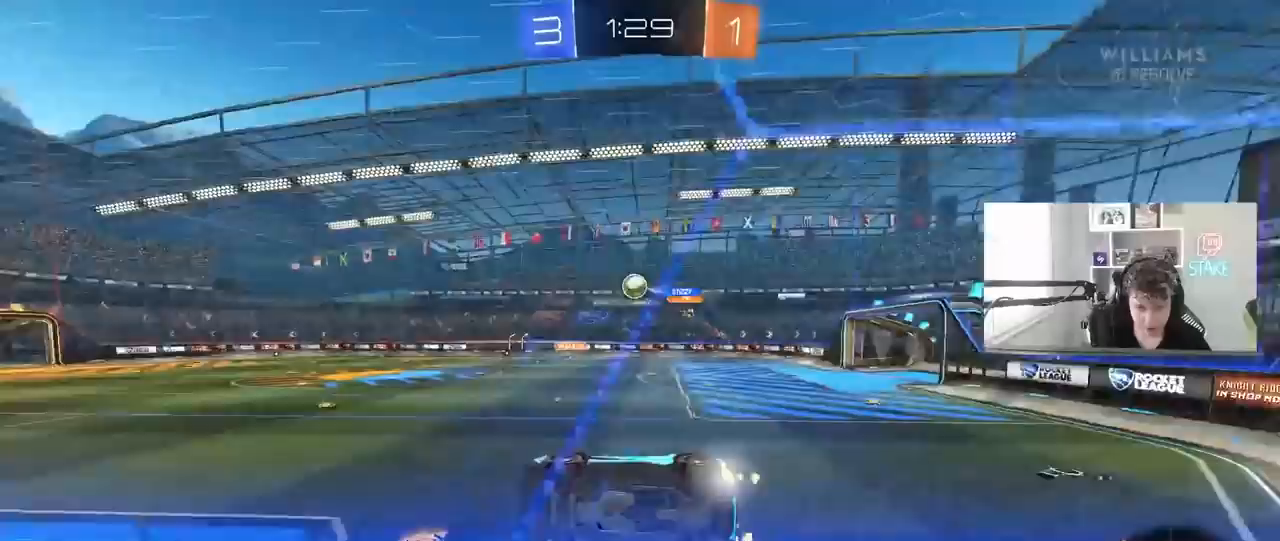
{"keys": ["a"], "mouse": [], "mouse_move": "still", "events": [[17, "a", "up"], [17, "d", "down"], [17, "mouse_left", "down"], [117, "mouse_right", "down"], [167, "w", "up"], [200, "a", "down"], [200, "d", "up"], [200, "shift", "down"], [250, "s", "down"], [350, "shift", "up"], [383, "mouse_right", "up"], [400, "mouse_left", "up"], [483, "s", "up"]]}
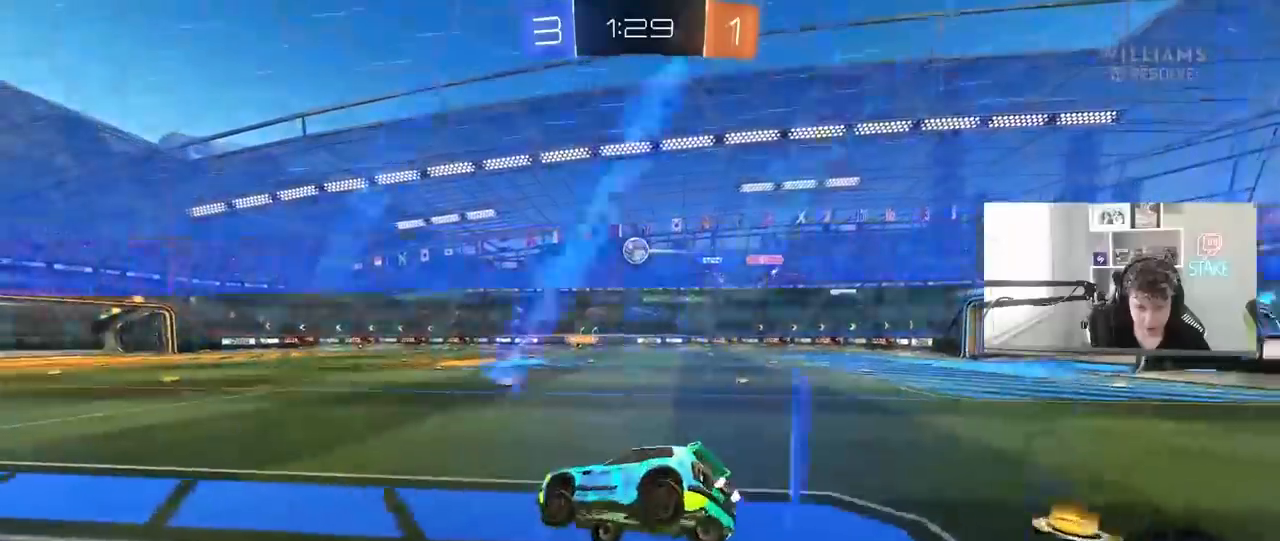
{"keys": ["w"], "mouse": [], "mouse_move": "still", "events": [[83, "w", "down"], [183, "mouse_right", "down"], [217, "mouse_left", "down"], [317, "mouse_right", "up"], [367, "a", "up"], [450, "mouse_left", "up"]]}
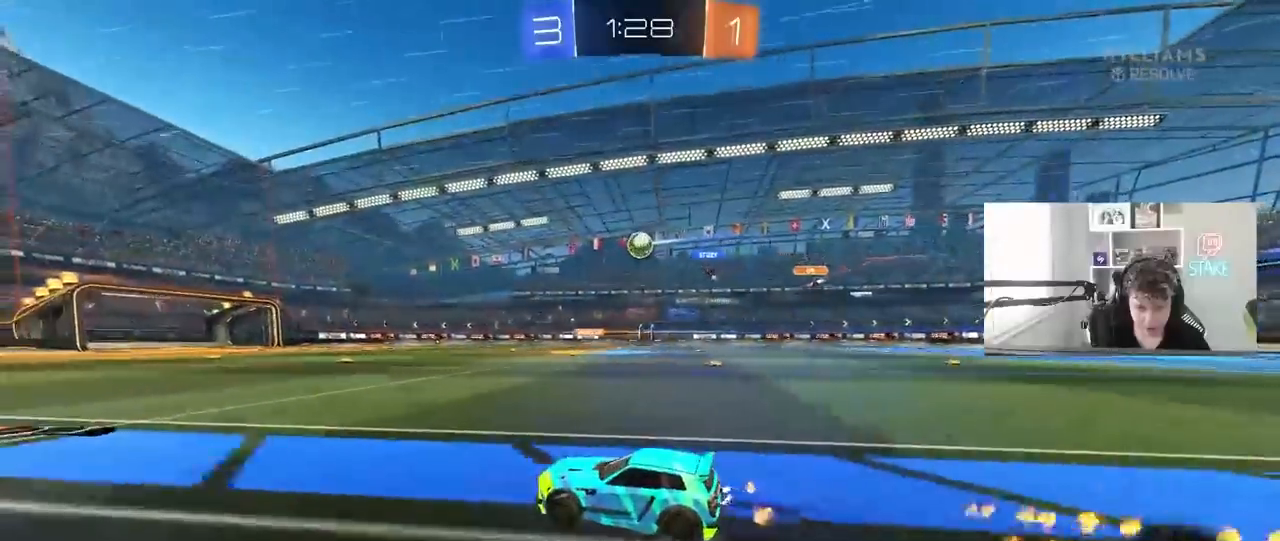
{"keys": ["a", "w"], "mouse": [], "mouse_move": "still", "events": [[233, "d", "down"], [333, "d", "up"], [467, "a", "down"]]}
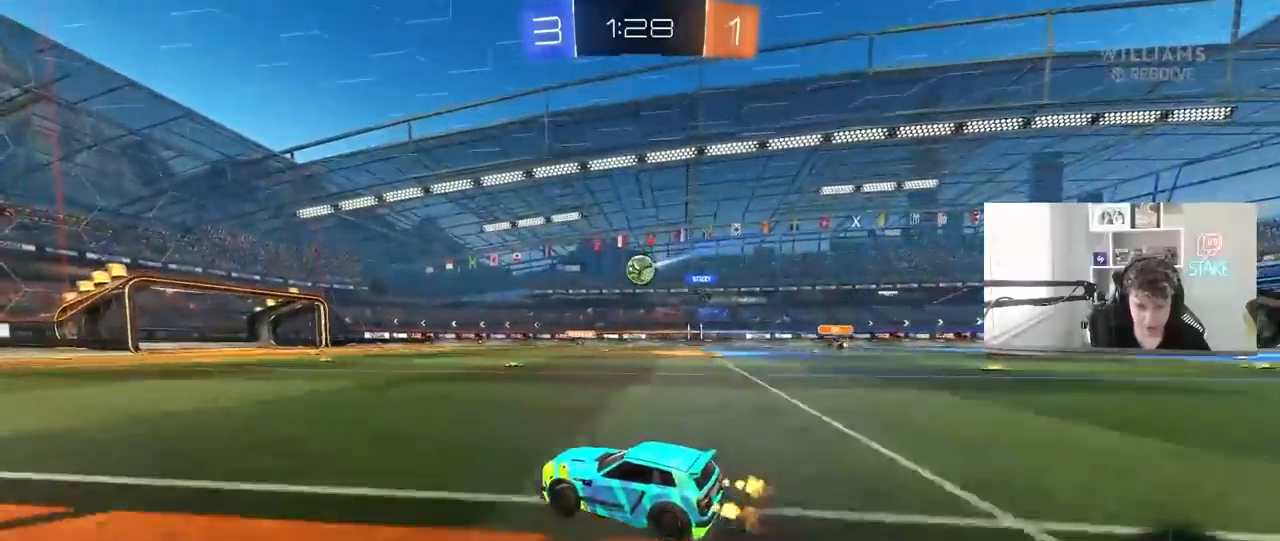
{"keys": ["w"], "mouse": [], "mouse_move": "still", "events": [[167, "a", "up"], [350, "a", "down"], [483, "a", "up"]]}
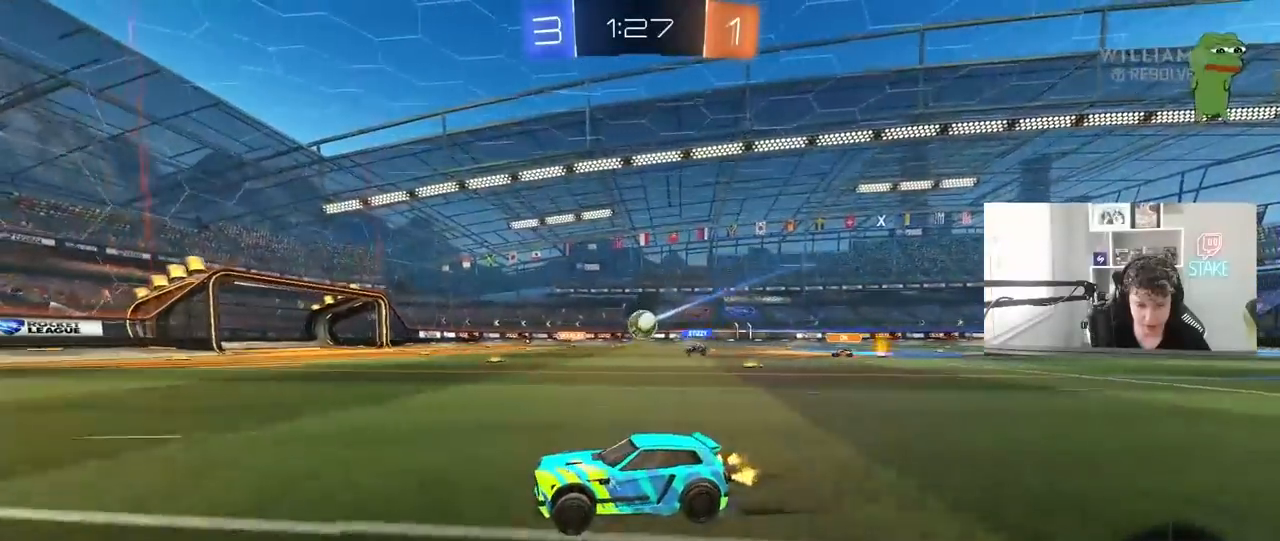
{"keys": ["d", "w"], "mouse": [], "mouse_move": "still", "events": [[167, "d", "down"], [317, "d", "up"], [500, "d", "down"]]}
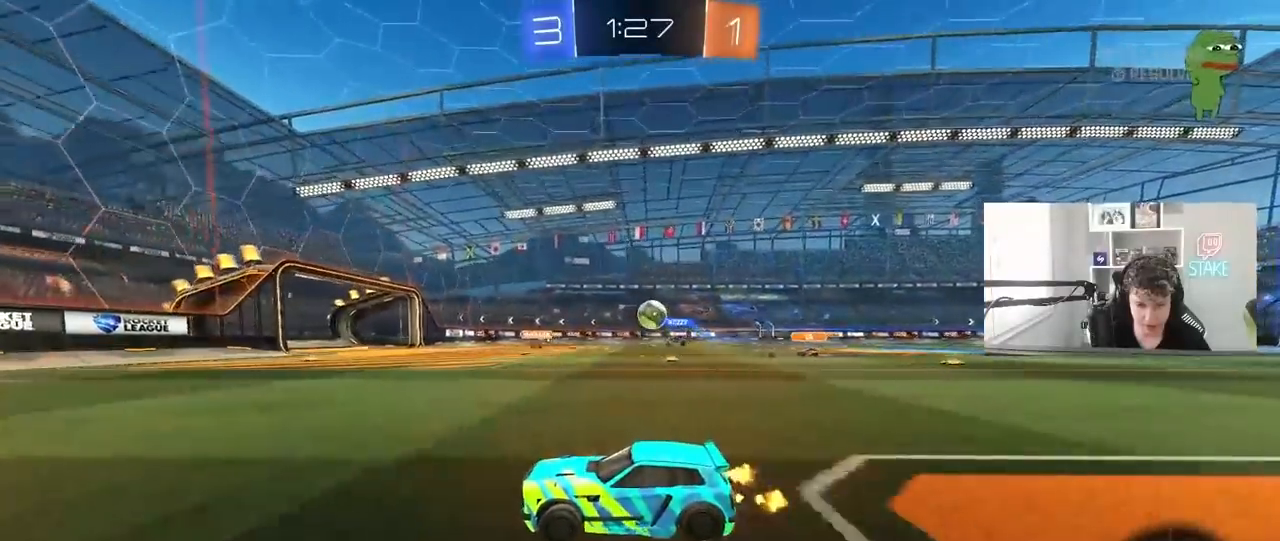
{"keys": ["d", "w"], "mouse": [], "mouse_move": "still", "events": [[183, "d", "up"], [433, "d", "down"]]}
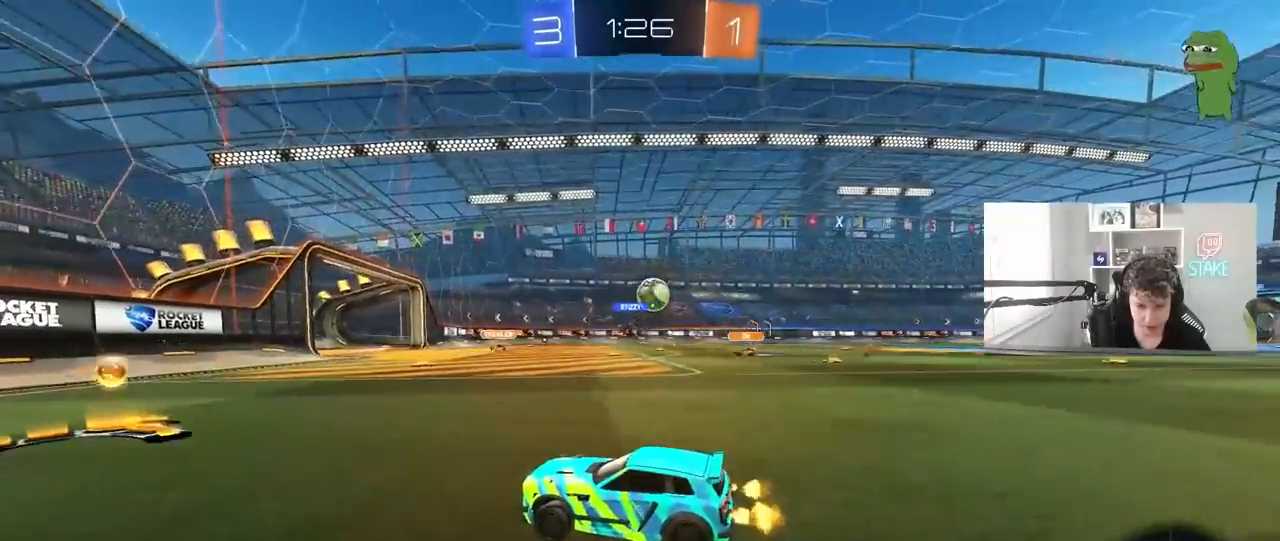
{"keys": ["d", "s"], "mouse": [], "mouse_move": "still", "events": [[17, "d", "up"], [67, "d", "down"], [117, "shift", "down"], [200, "shift", "up"], [300, "w", "up"], [350, "s", "down"]]}
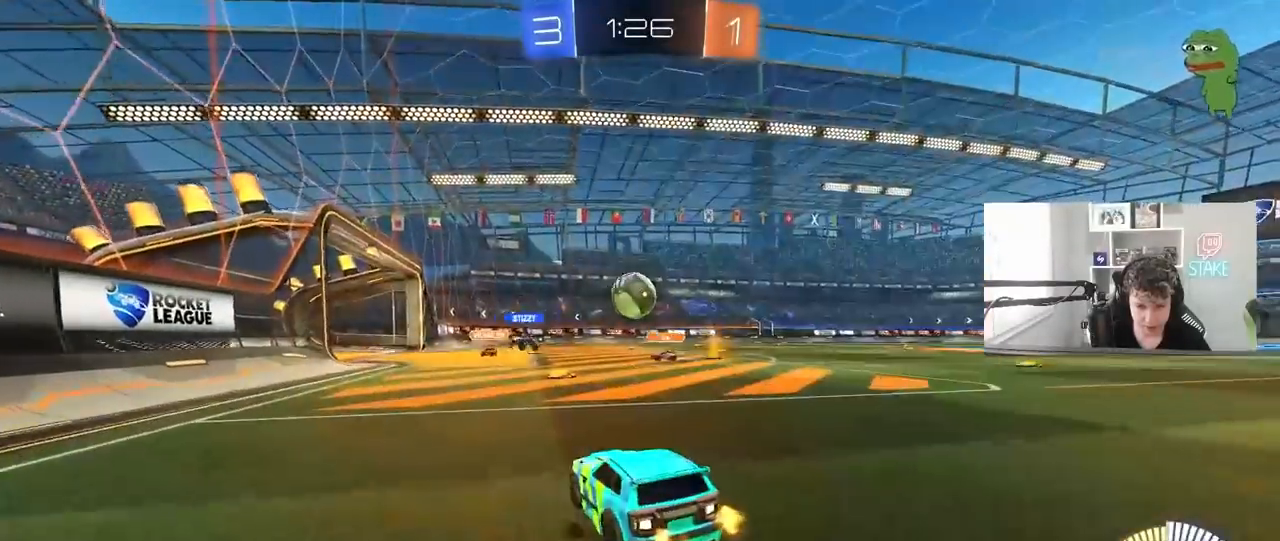
{"keys": ["d", "w"], "mouse": [], "mouse_move": "still", "events": [[33, "s", "up"], [167, "shift", "down"], [167, "w", "down"], [267, "shift", "up"]]}
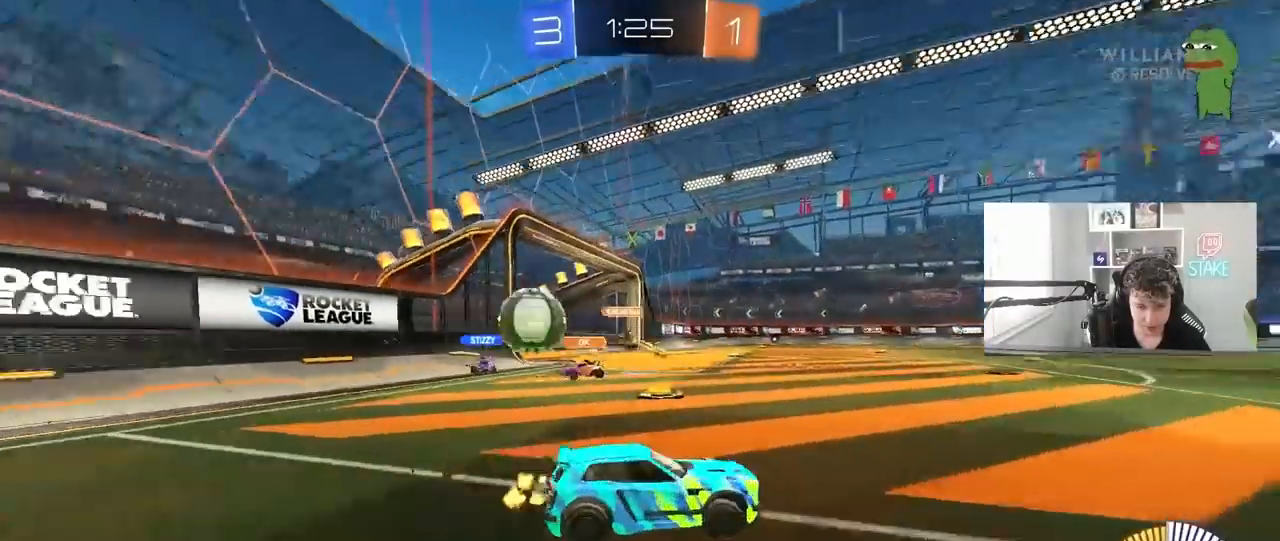
{"keys": ["d", "w"], "mouse": [], "mouse_move": "still", "events": [[100, "shift", "down"], [183, "shift", "up"], [383, "shift", "down"], [467, "shift", "up"]]}
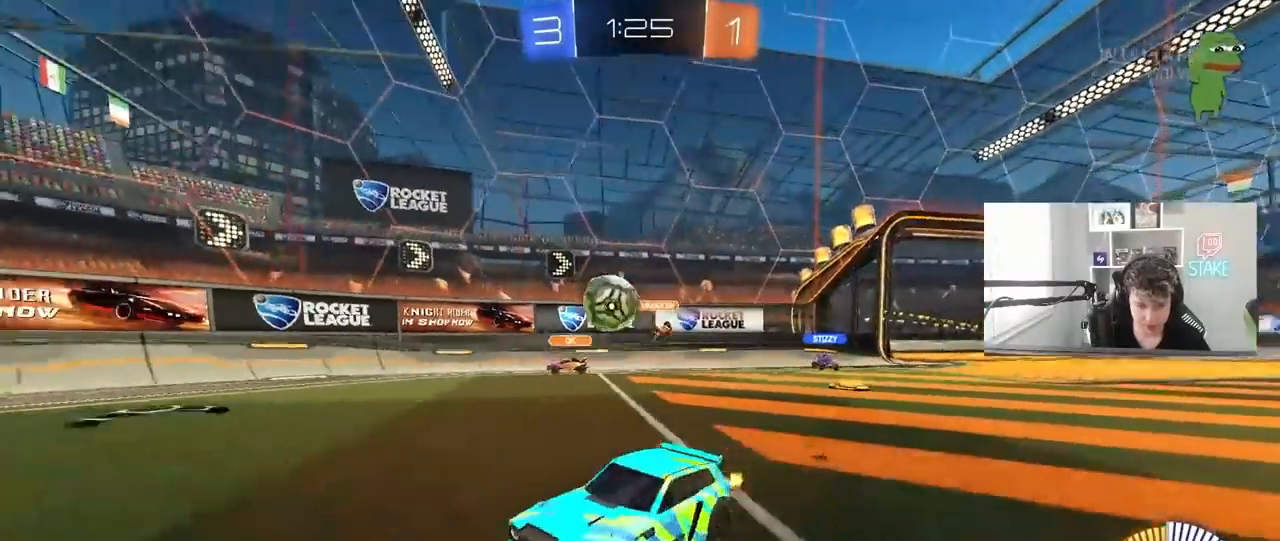
{"keys": ["a", "w"], "mouse": [], "mouse_move": "still", "events": [[117, "shift", "down"], [167, "shift", "up"], [200, "d", "up"], [250, "a", "down"]]}
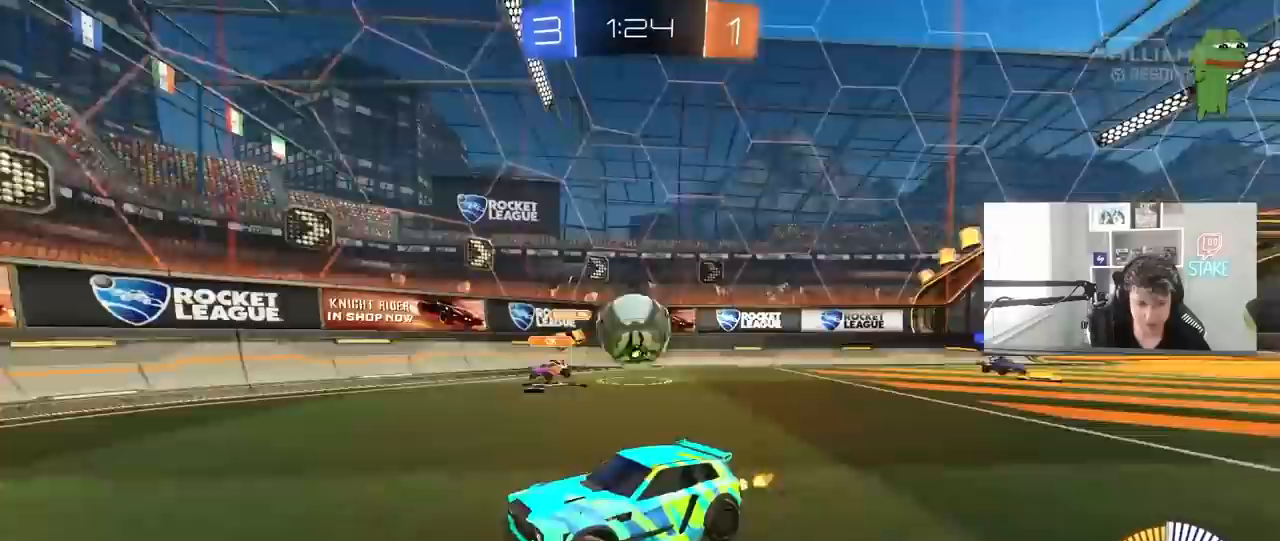
{"keys": ["w"], "mouse": [], "mouse_move": "still", "events": [[83, "mouse_left", "down"], [450, "mouse_left", "up"], [500, "a", "up"]]}
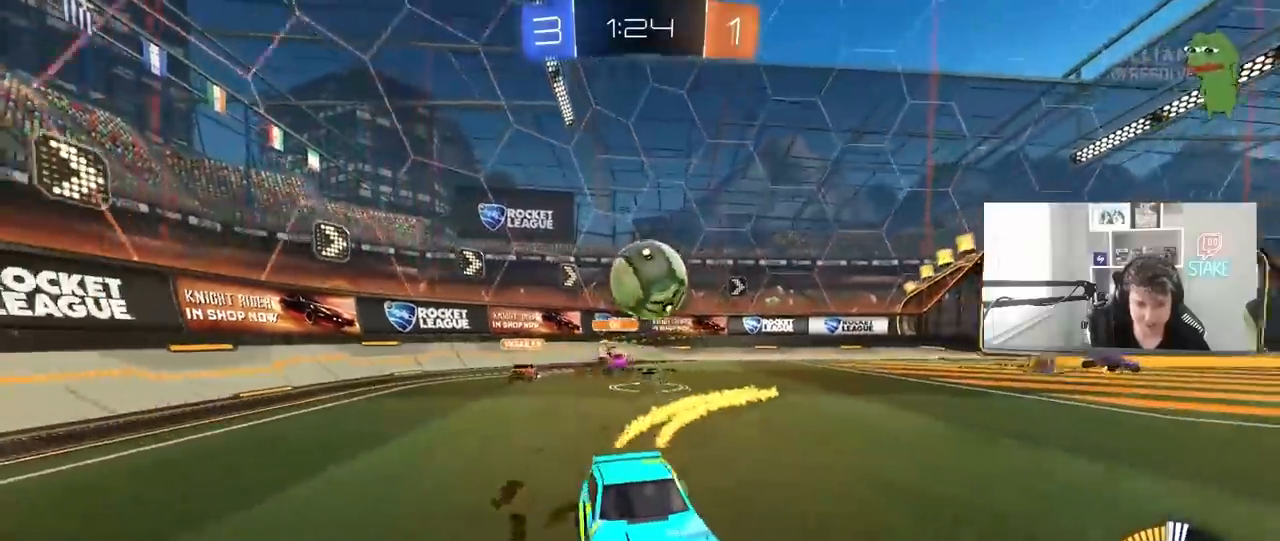
{"keys": ["s"], "mouse": [], "mouse_move": "still", "events": [[283, "w", "up"], [333, "d", "down"], [333, "s", "down"], [467, "d", "up"]]}
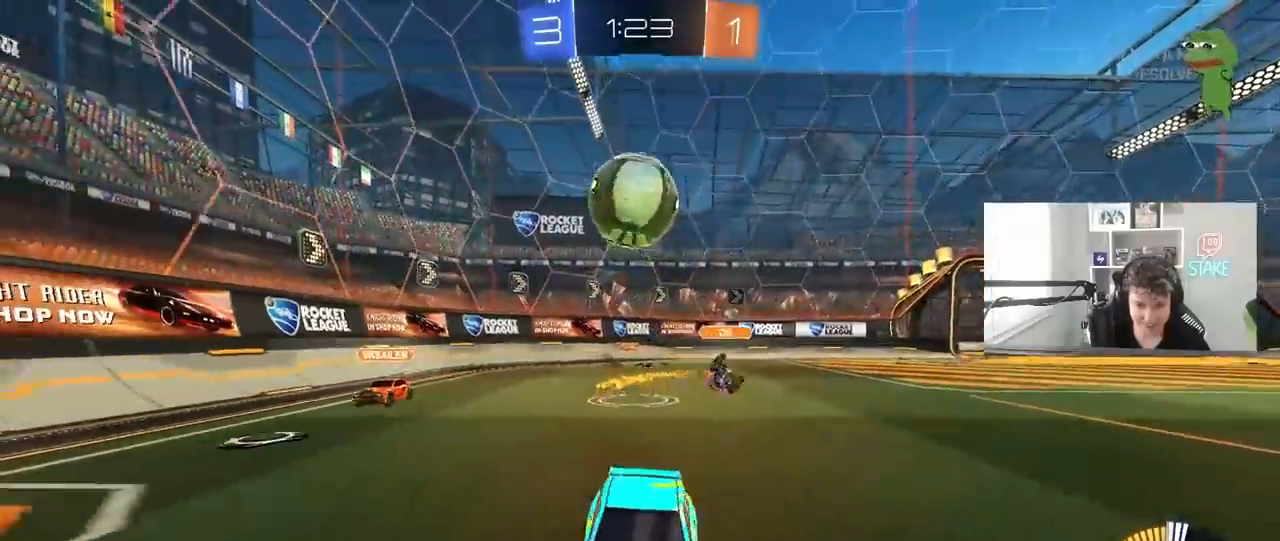
{"keys": ["d", "s"], "mouse": ["left", "right"], "mouse_move": "still", "events": [[17, "a", "down"], [67, "a", "up"], [67, "d", "down"], [117, "mouse_right", "down"], [300, "d", "up"], [350, "mouse_right", "up"], [350, "s", "up"], [400, "mouse_right", "down"], [433, "d", "down"], [433, "mouse_left", "down"], [433, "s", "down"]]}
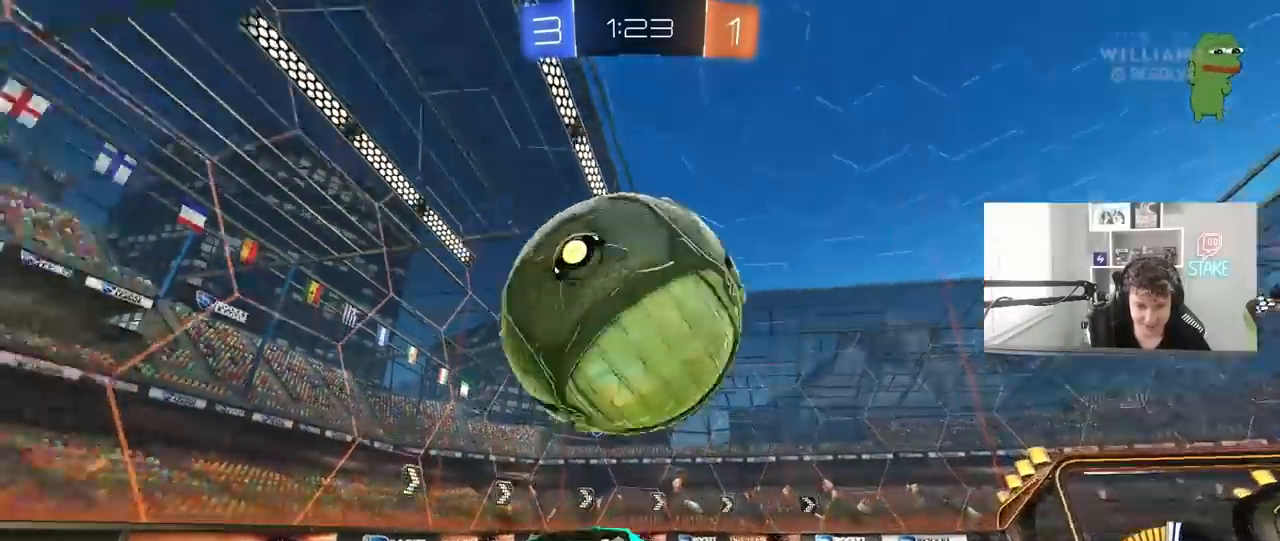
{"keys": ["d"], "mouse": ["left"], "mouse_move": "still", "events": [[83, "mouse_right", "up"], [133, "a", "down"], [133, "d", "up"], [133, "shift", "down"], [267, "s", "up"], [367, "s", "down"], [450, "d", "down"], [500, "a", "up"], [500, "s", "up"], [500, "shift", "up"]]}
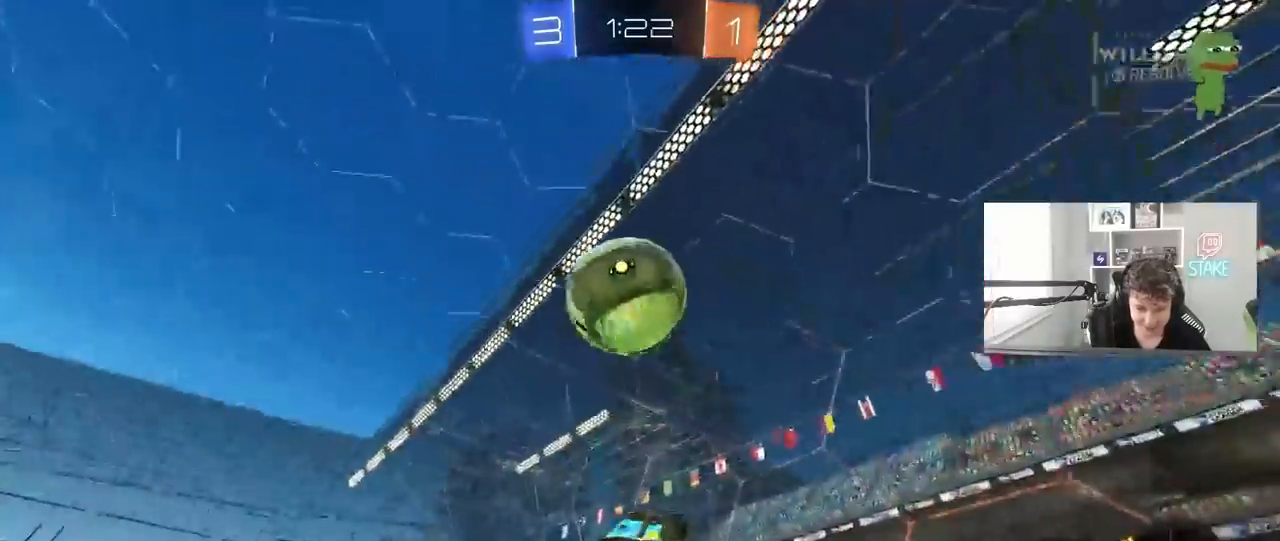
{"keys": ["a", "shift", "space", "w"], "mouse": ["left"], "mouse_move": "still", "events": [[100, "d", "up"], [150, "a", "down"], [150, "w", "down"], [283, "shift", "down"], [333, "space", "down"]]}
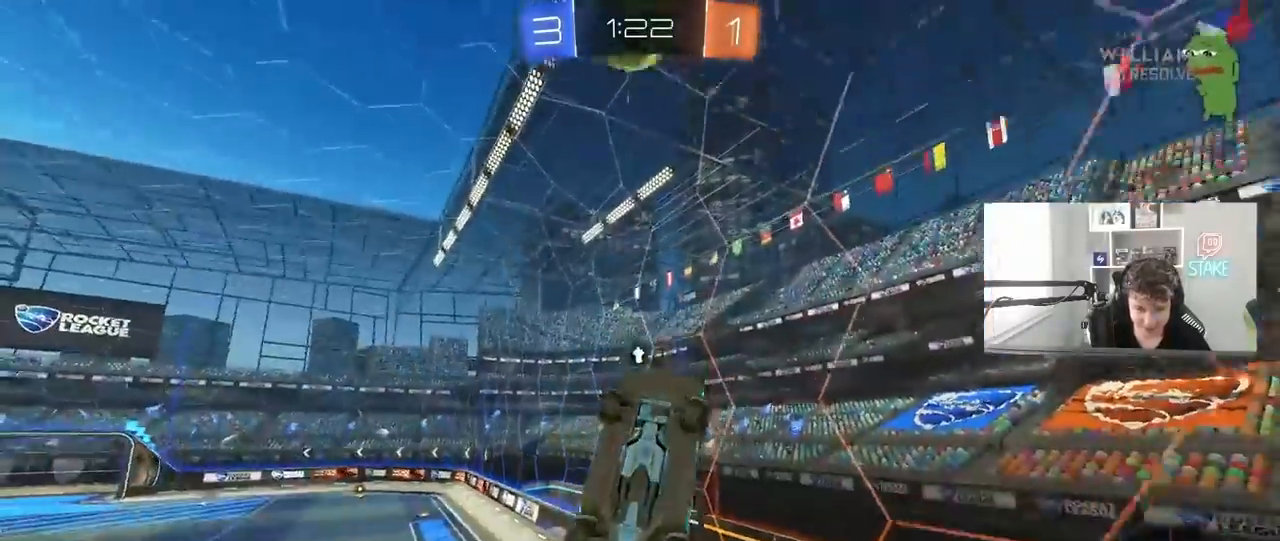
{"keys": ["a", "shift"], "mouse": ["left"], "mouse_move": "still", "events": [[17, "space", "up"], [17, "w", "up"], [250, "w", "down"], [350, "space", "down"], [433, "w", "up"], [483, "space", "up"]]}
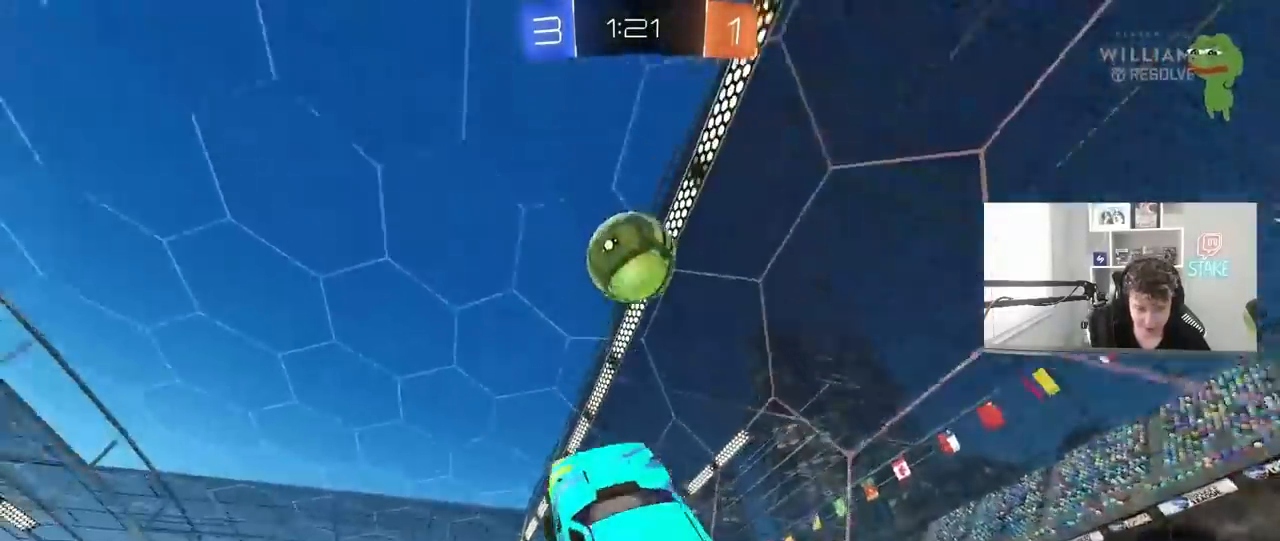
{"keys": ["d", "s"], "mouse": [], "mouse_move": "still", "events": [[33, "shift", "up"], [133, "a", "up"], [267, "d", "down"], [450, "mouse_left", "up"], [500, "s", "down"]]}
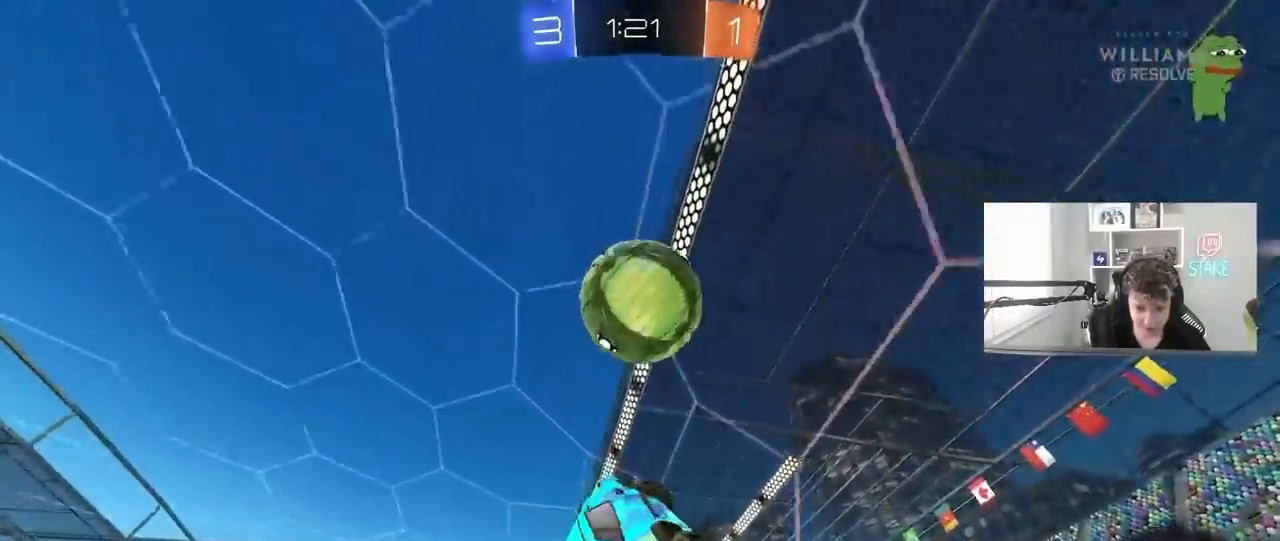
{"keys": ["a"], "mouse": [], "mouse_move": "still", "events": [[50, "mouse_left", "down"], [150, "s", "up"], [183, "d", "up"], [283, "a", "down"], [283, "w", "down"], [467, "w", "up"], [500, "mouse_left", "up"]]}